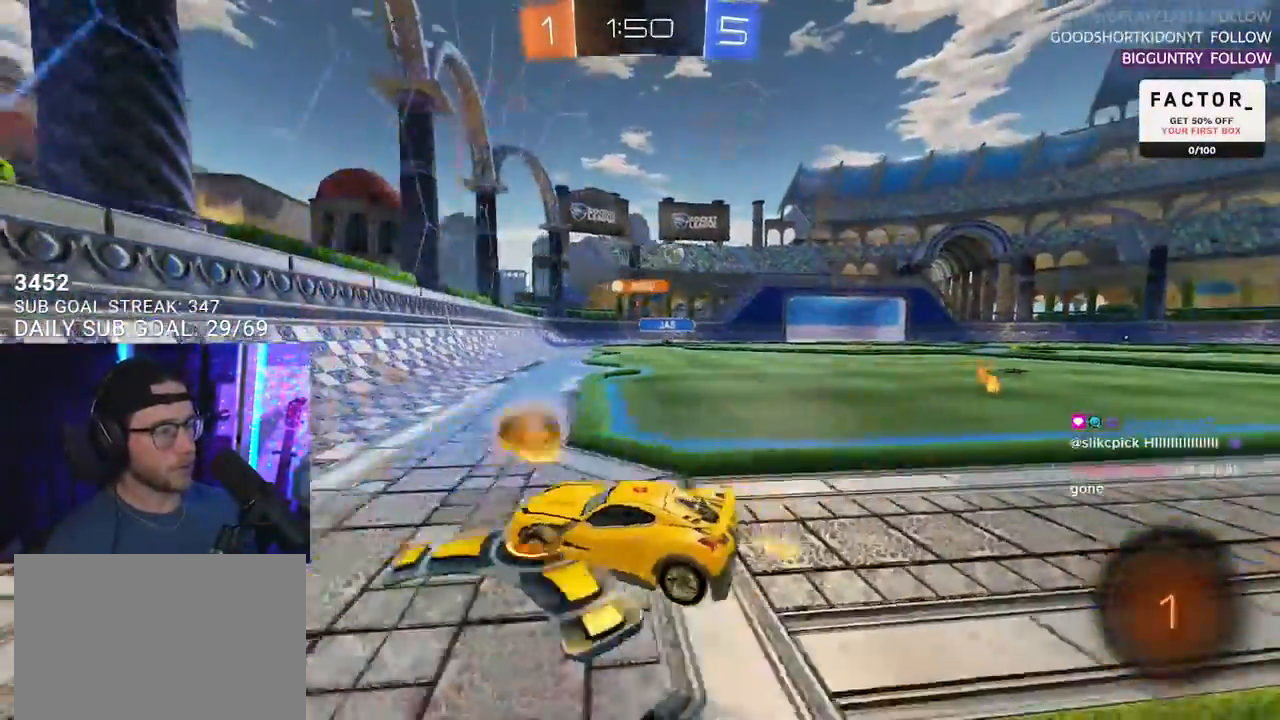
Gameplay with a controller (PlayStation layout); each line is a JSON object with the inputs held at the frame after it. "events" lists button and stick changes between this image and that frame as [ms after this image, input, new state], when the widget could be followed in between. Not read: START.
{"buttons": ["R2"], "left_stick": "right", "right_stick": "center", "events": [[217, "SQUARE", "down"], [317, "SQUARE", "up"]]}
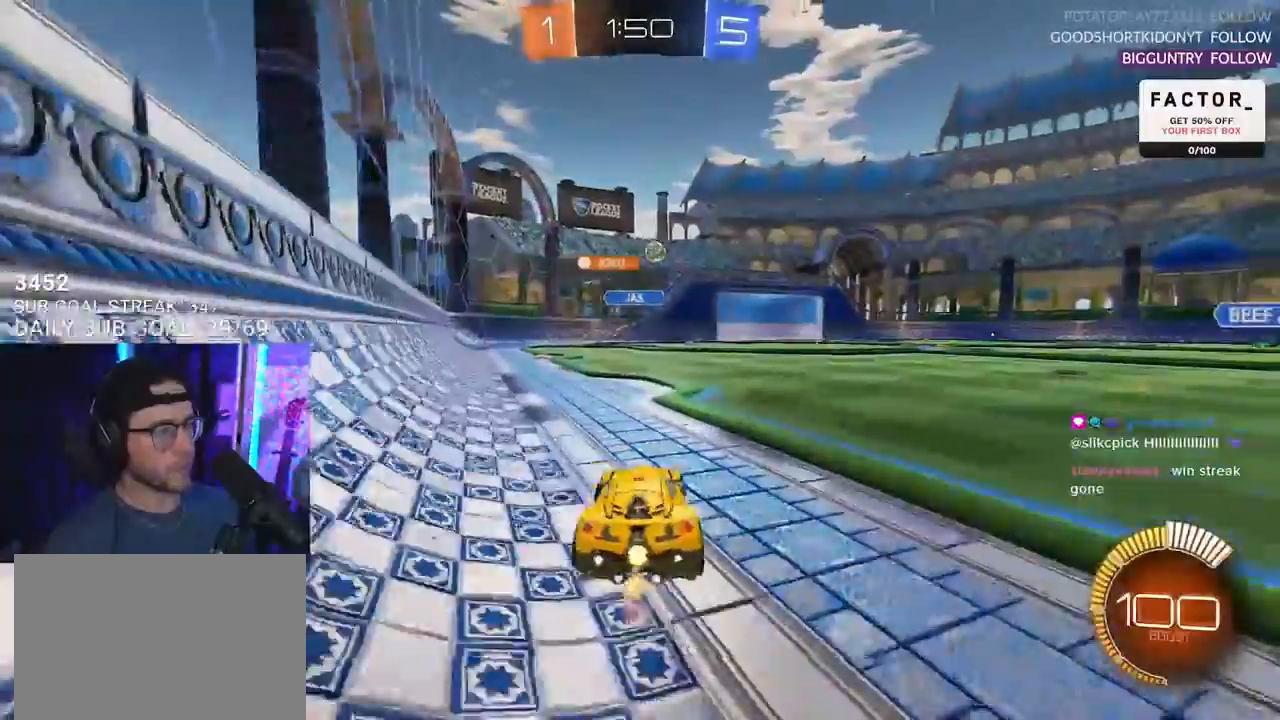
{"buttons": ["R1", "R2"], "left_stick": "center", "right_stick": "center", "events": [[117, "R1", "down"], [400, "left_stick", "center"]]}
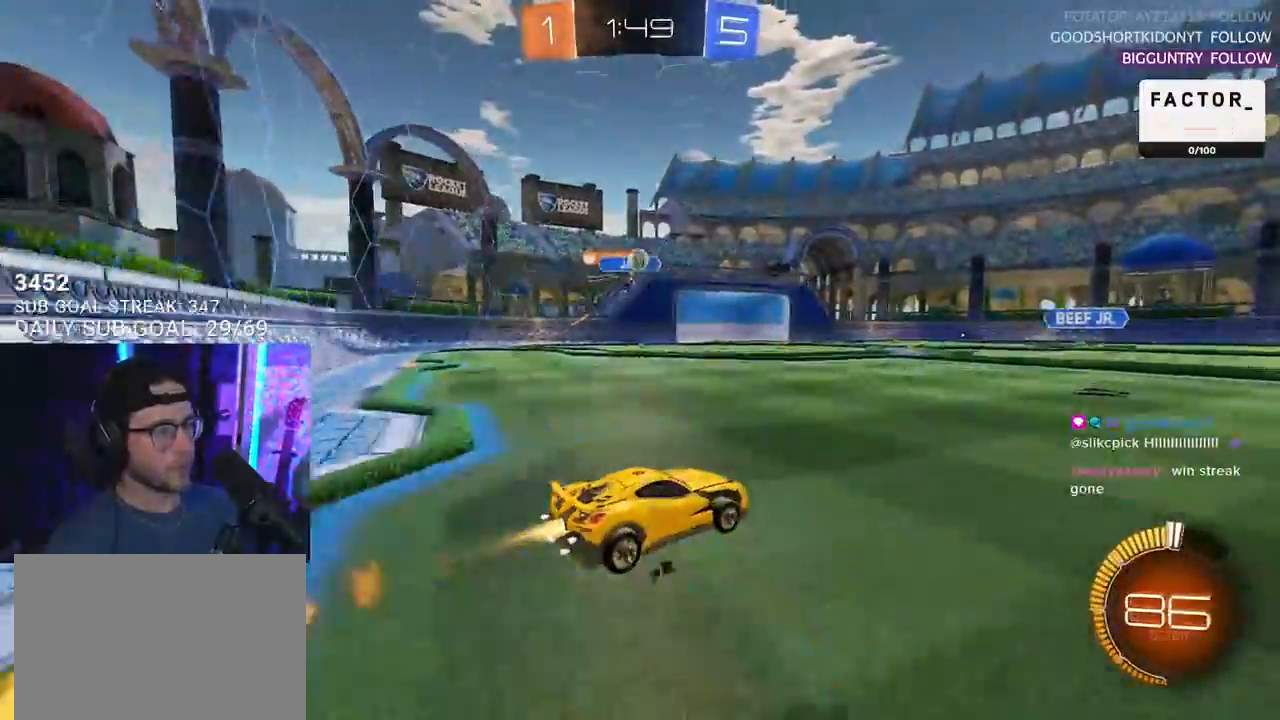
{"buttons": ["R2"], "left_stick": "left", "right_stick": "center", "events": [[250, "left_stick", "right"], [300, "R1", "up"], [433, "left_stick", "center"], [483, "left_stick", "left"]]}
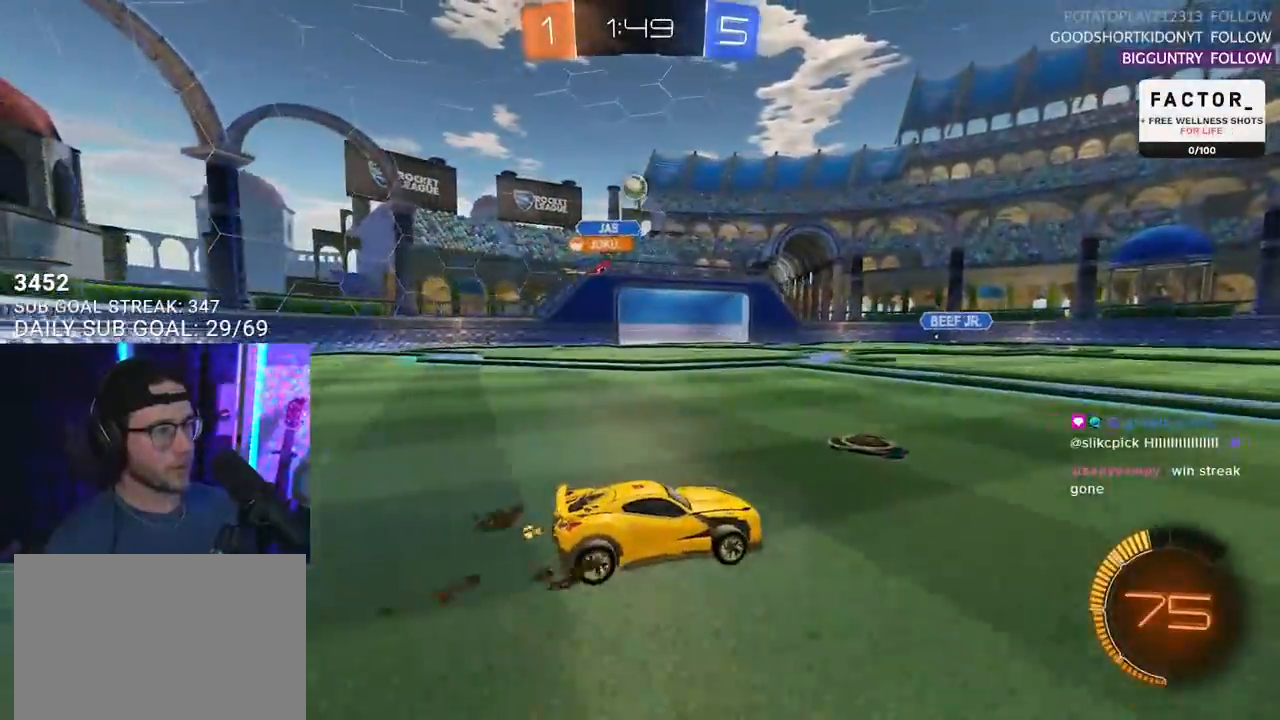
{"buttons": ["L2"], "left_stick": "down-left", "right_stick": "center", "events": [[50, "left_stick", "center"], [117, "left_stick", "right"], [283, "left_stick", "center"], [450, "left_stick", "down-left"], [500, "L2", "down"], [500, "R2", "up"]]}
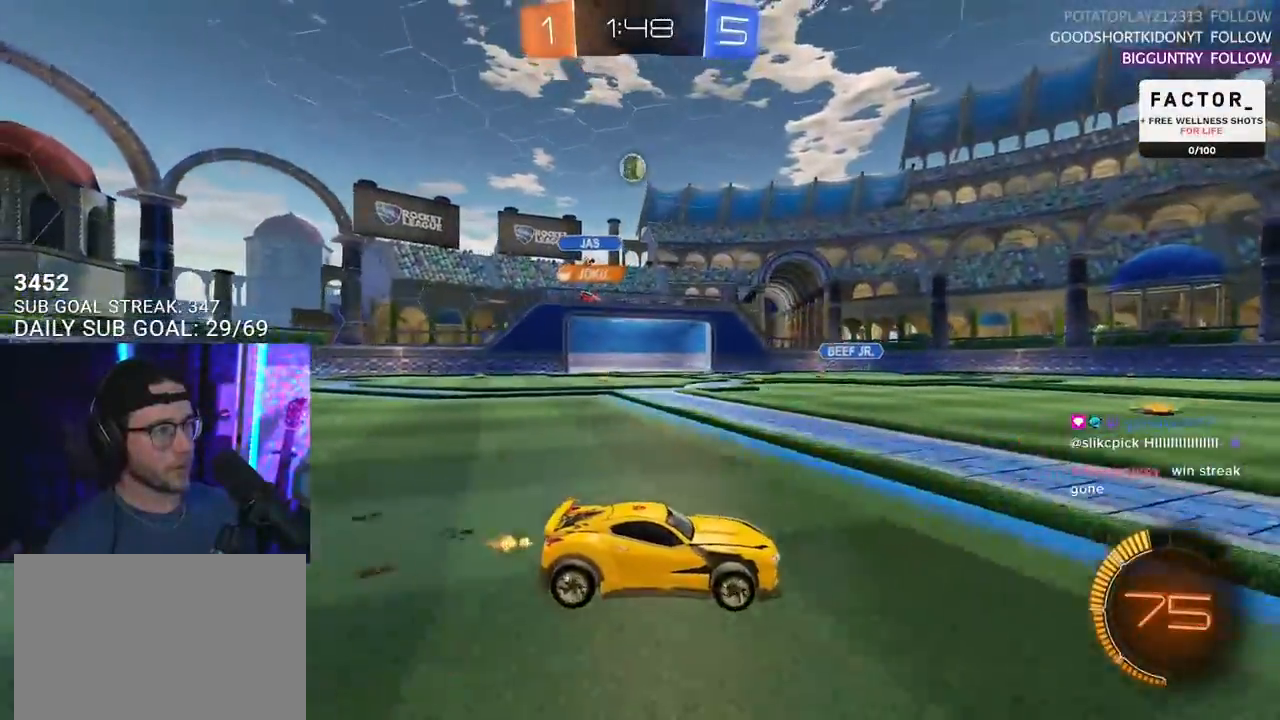
{"buttons": ["CROSS", "R1", "R2"], "left_stick": "center", "right_stick": "center", "events": [[133, "R2", "down"], [150, "L2", "up"], [233, "R1", "down"], [250, "CROSS", "down"], [417, "CROSS", "up"], [417, "left_stick", "center"], [500, "CROSS", "down"]]}
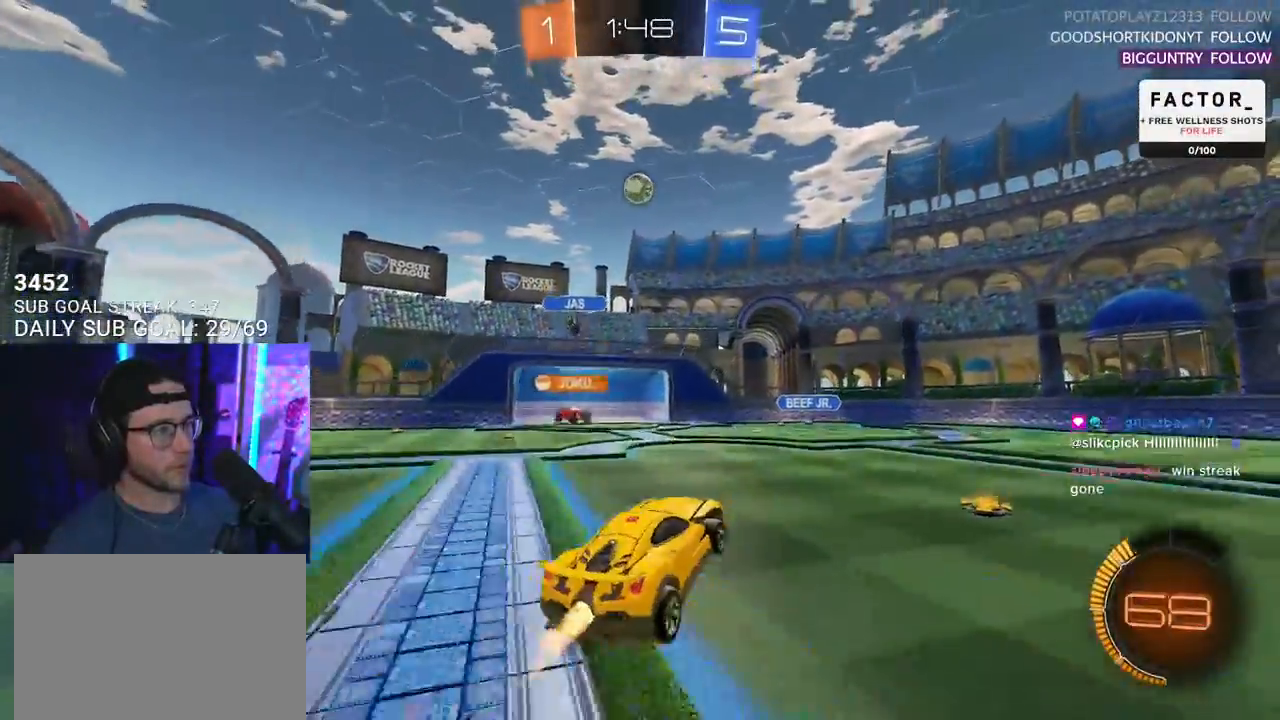
{"buttons": ["R1", "R2", "L3"], "left_stick": "down-right", "right_stick": "center", "events": [[17, "L3", "down"], [17, "left_stick", "down-left"], [183, "CROSS", "up"], [183, "left_stick", "up-left"], [383, "left_stick", "up-right"], [450, "left_stick", "down-right"]]}
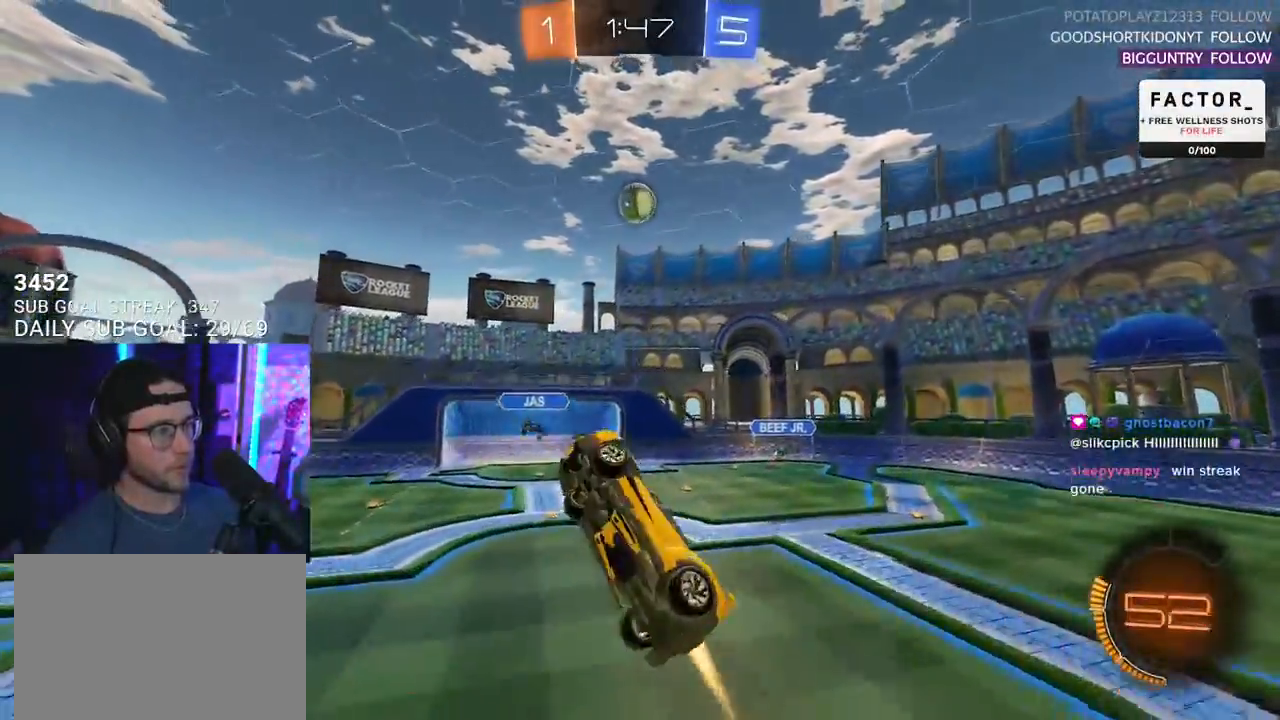
{"buttons": ["R1", "R2", "L3"], "left_stick": "up", "right_stick": "center", "events": [[83, "left_stick", "down"], [217, "left_stick", "up"]]}
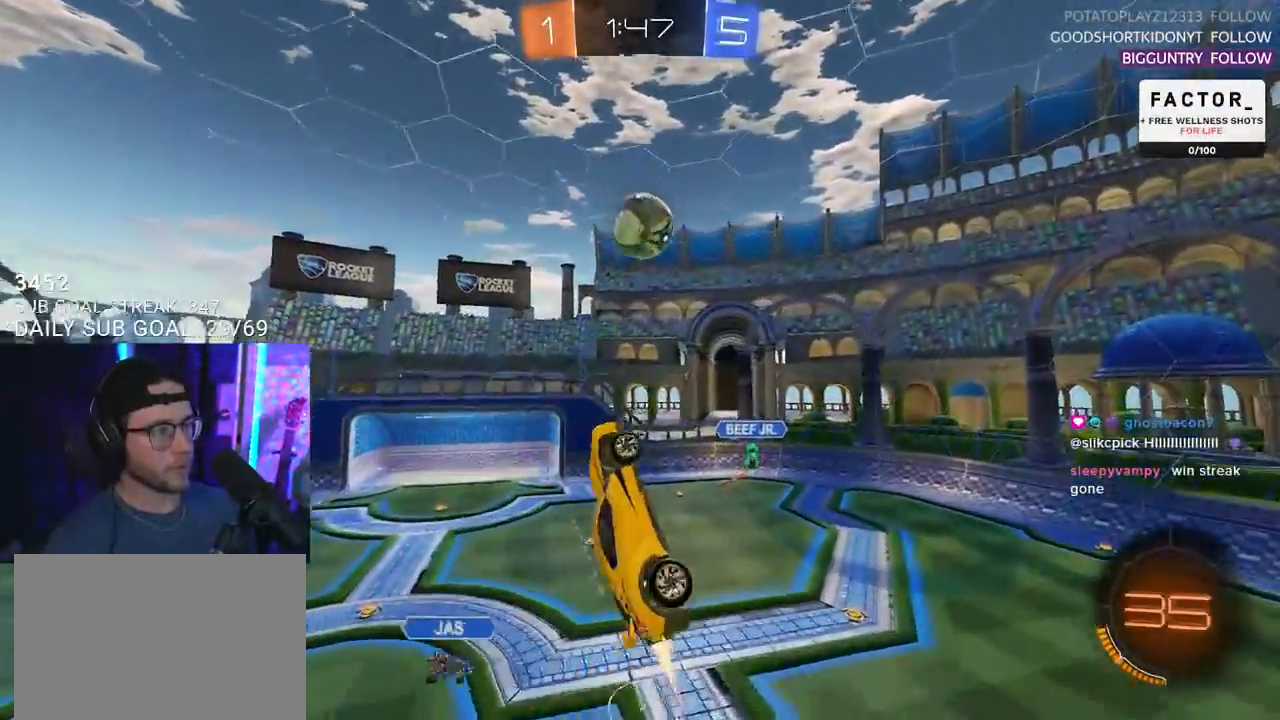
{"buttons": ["R1", "R2", "L3"], "left_stick": "up", "right_stick": "center", "events": [[100, "L3", "up"], [233, "L3", "down"]]}
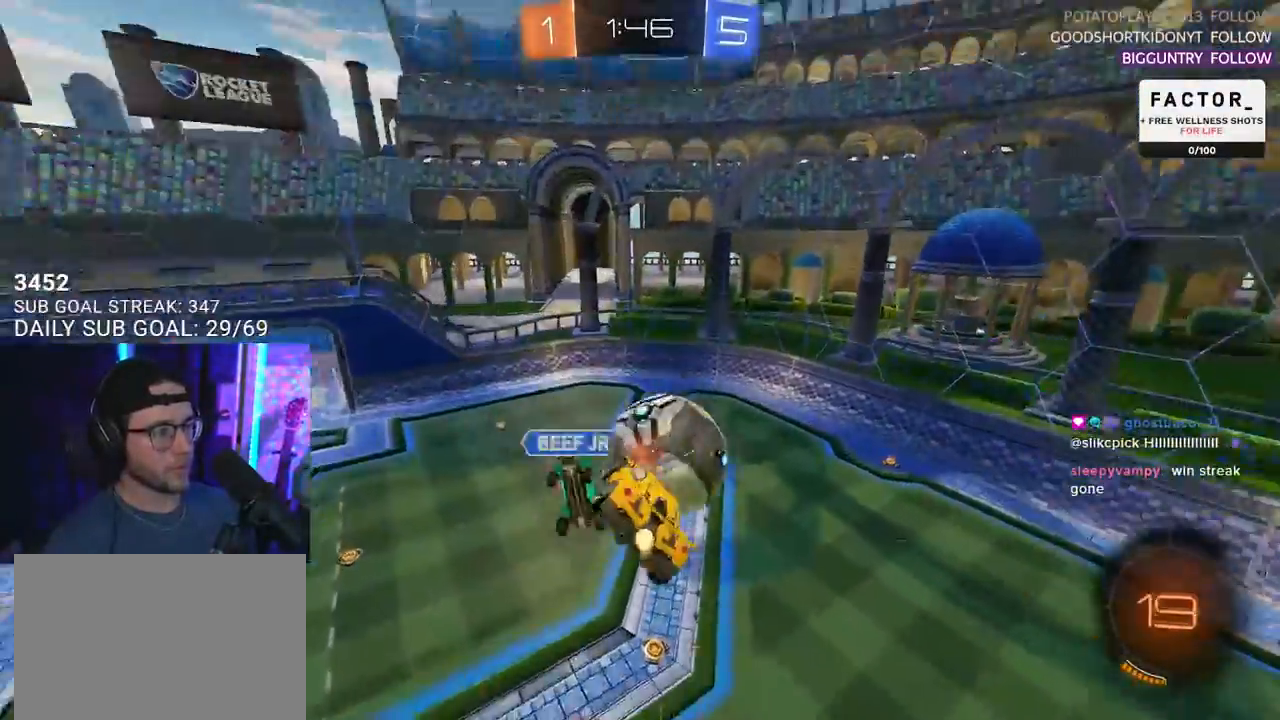
{"buttons": ["R2", "L3"], "left_stick": "up", "right_stick": "center", "events": [[67, "R1", "up"], [117, "left_stick", "down-right"], [400, "left_stick", "up"]]}
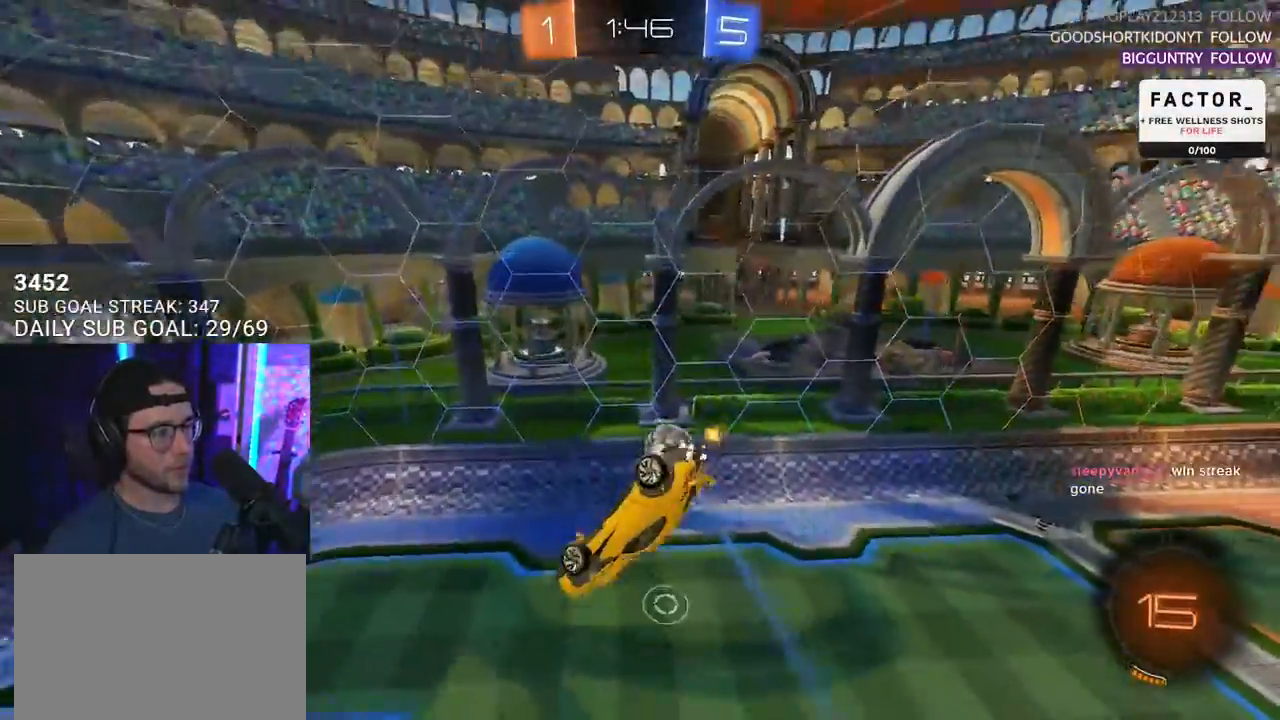
{"buttons": ["R2"], "left_stick": "center", "right_stick": "center", "events": [[17, "L3", "up"], [117, "left_stick", "center"]]}
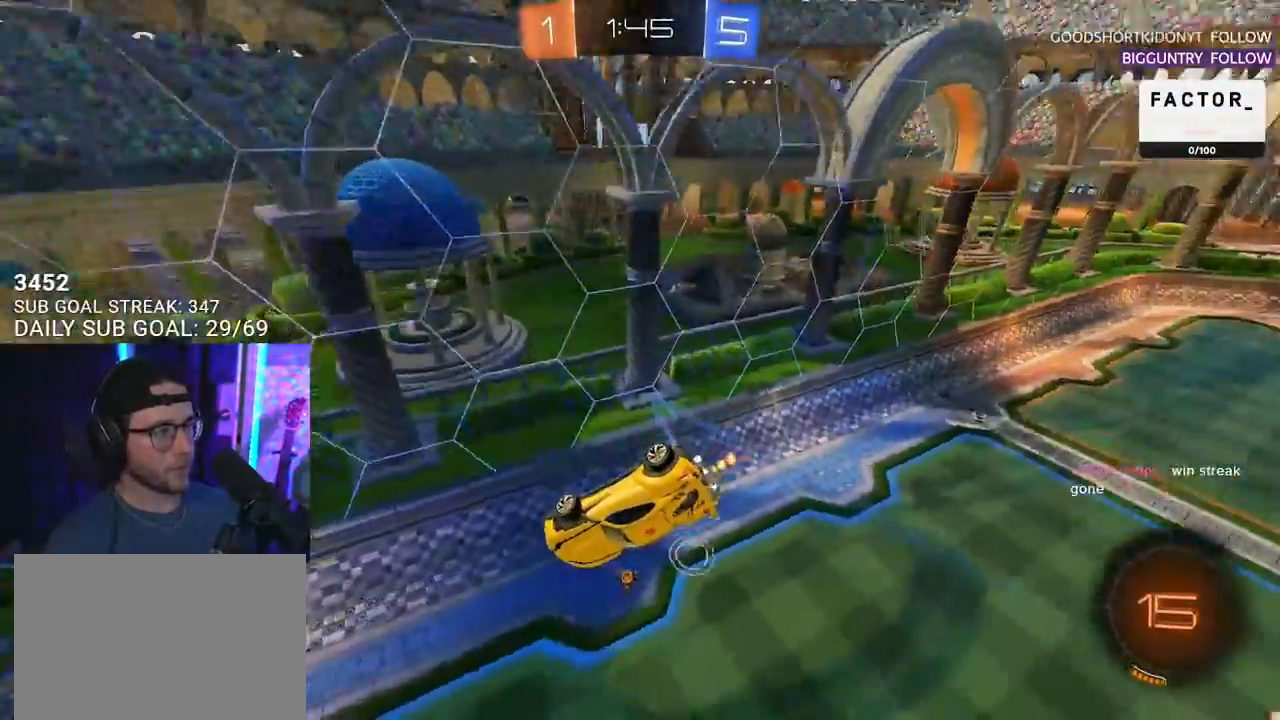
{"buttons": ["R2"], "left_stick": "center", "right_stick": "center", "events": [[50, "left_stick", "down-left"], [283, "left_stick", "center"]]}
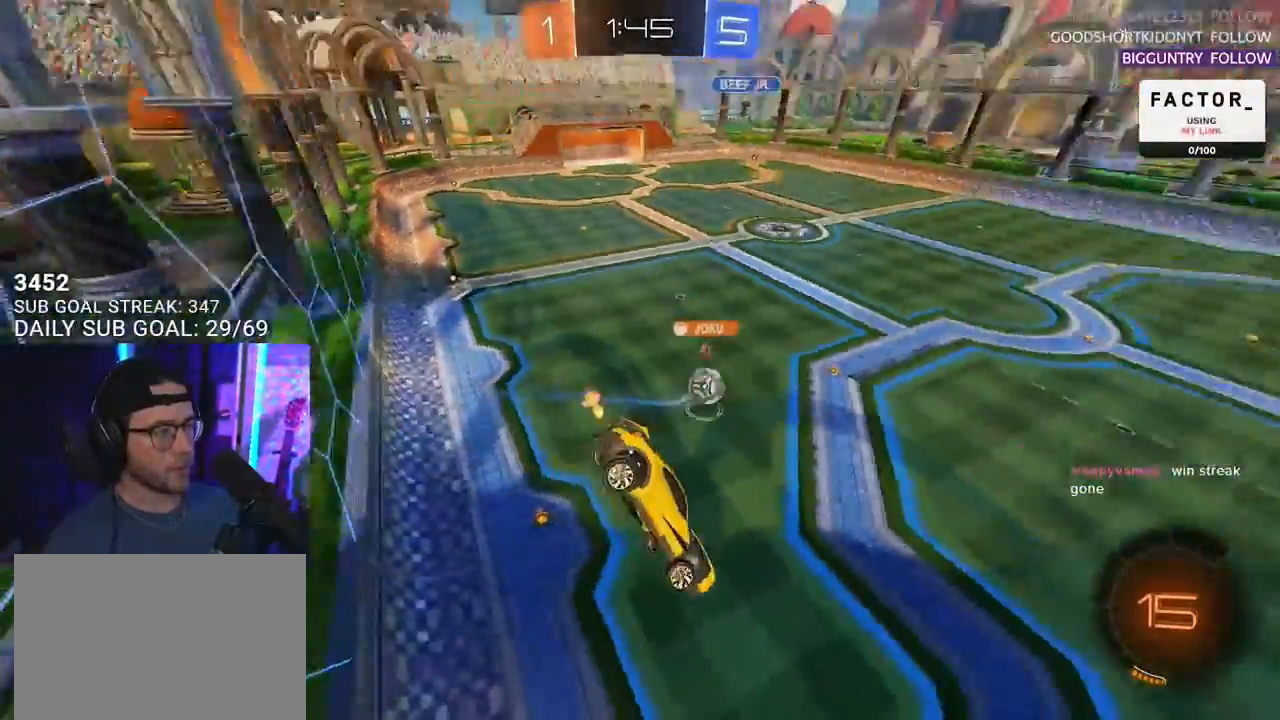
{"buttons": ["R2"], "left_stick": "down-left", "right_stick": "center", "events": [[233, "left_stick", "down-left"]]}
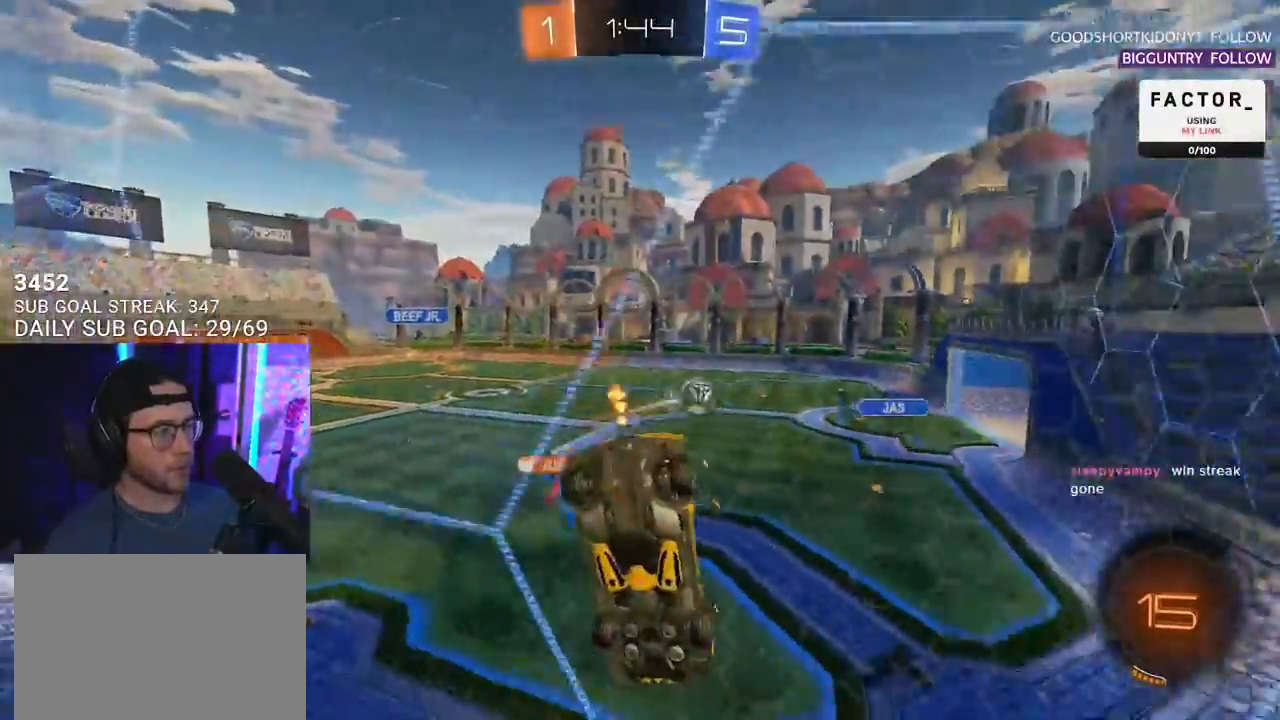
{"buttons": ["R2"], "left_stick": "down-left", "right_stick": "center", "events": []}
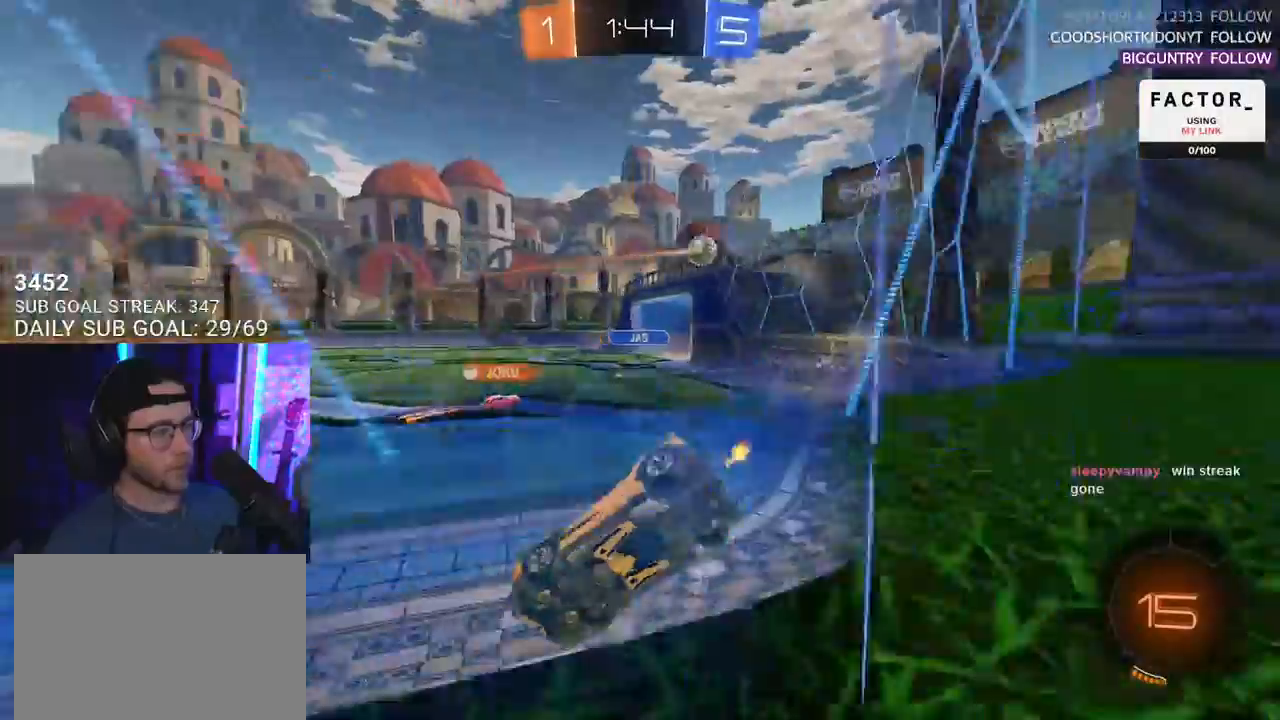
{"buttons": ["R1", "R2"], "left_stick": "center", "right_stick": "center", "events": [[117, "left_stick", "center"], [383, "R1", "down"]]}
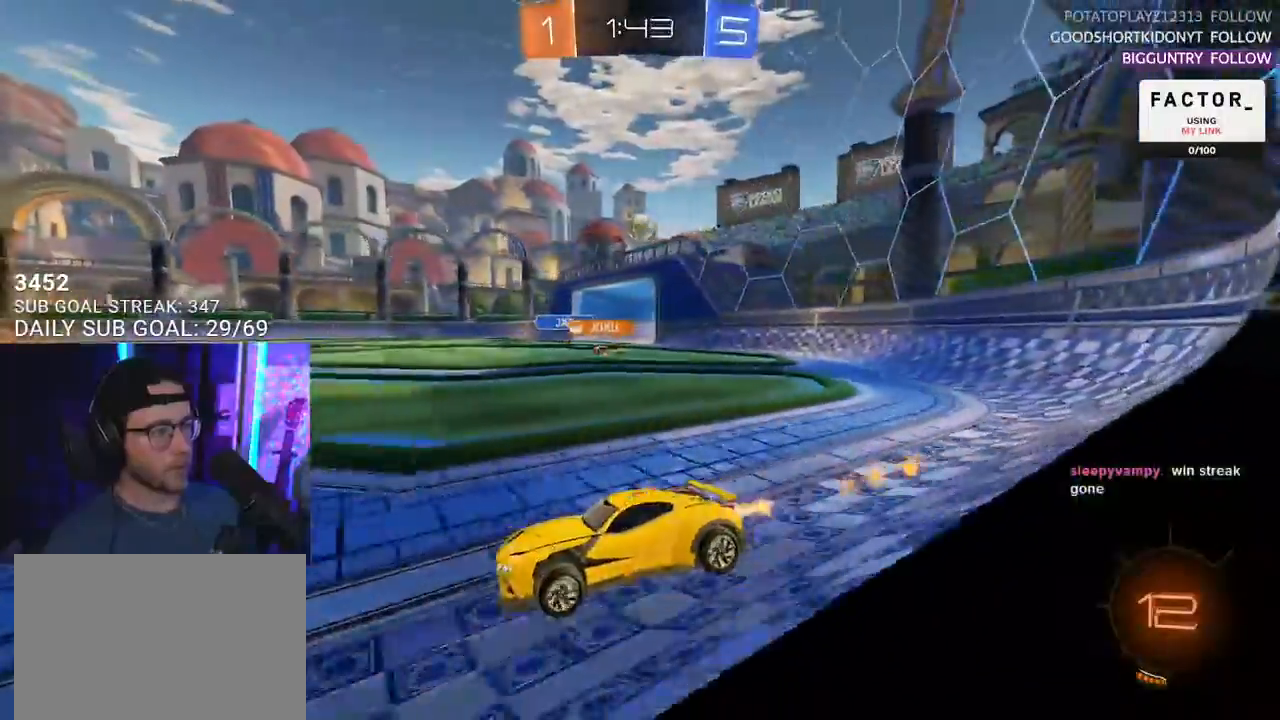
{"buttons": ["L2", "R1", "R2"], "left_stick": "down-left", "right_stick": "center", "events": [[100, "CROSS", "down"], [117, "left_stick", "up-left"], [167, "L2", "down"], [183, "CROSS", "up"], [233, "CROSS", "down"], [267, "L2", "up"], [267, "left_stick", "down"], [283, "SQUARE", "down"], [350, "CROSS", "up"], [400, "L2", "down"], [400, "SQUARE", "up"], [400, "left_stick", "down-left"]]}
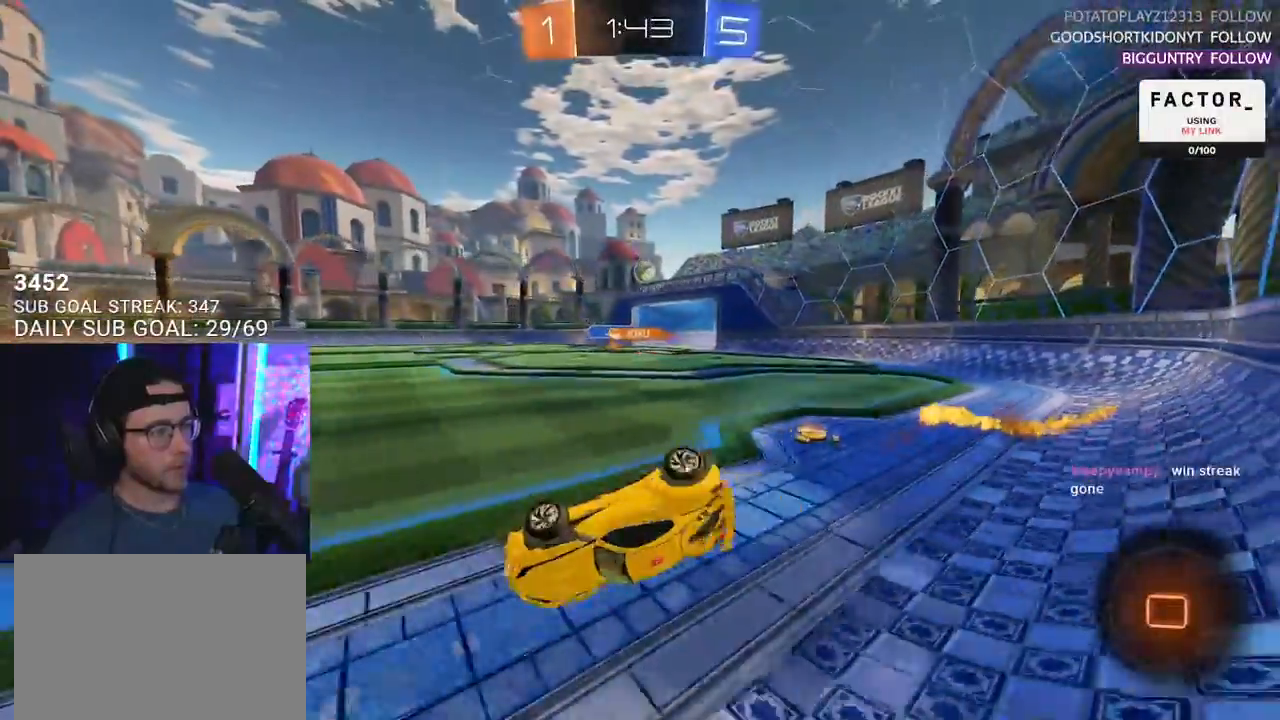
{"buttons": ["R2"], "left_stick": "center", "right_stick": "center", "events": [[167, "R1", "up"], [500, "L2", "up"], [500, "left_stick", "center"]]}
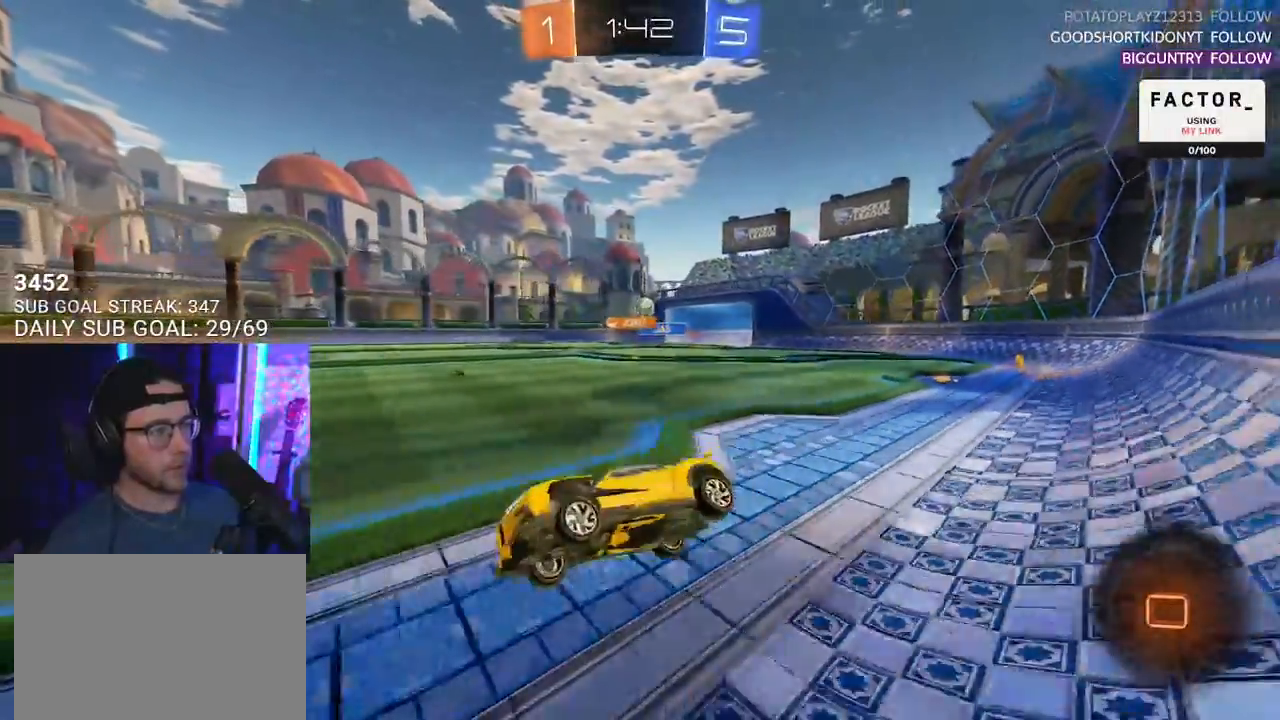
{"buttons": ["R2"], "left_stick": "right", "right_stick": "center", "events": [[83, "left_stick", "right"]]}
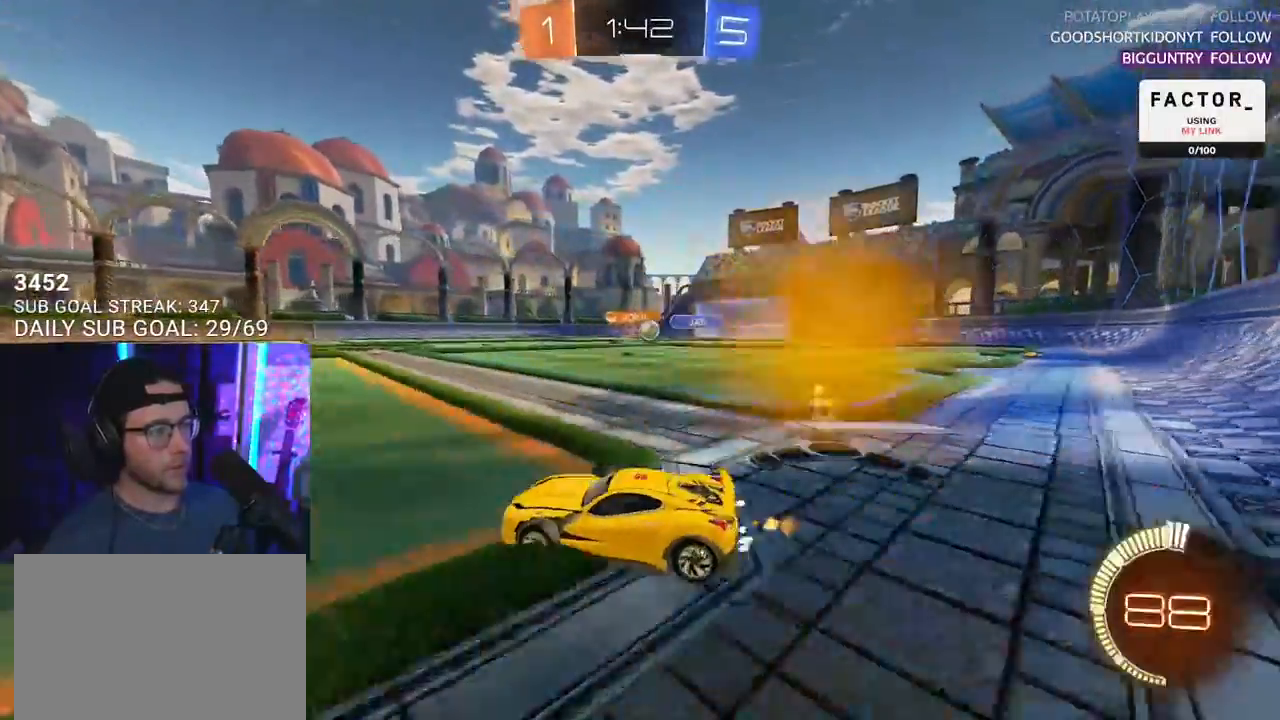
{"buttons": ["R2"], "left_stick": "center", "right_stick": "center", "events": [[333, "left_stick", "left"], [450, "left_stick", "center"]]}
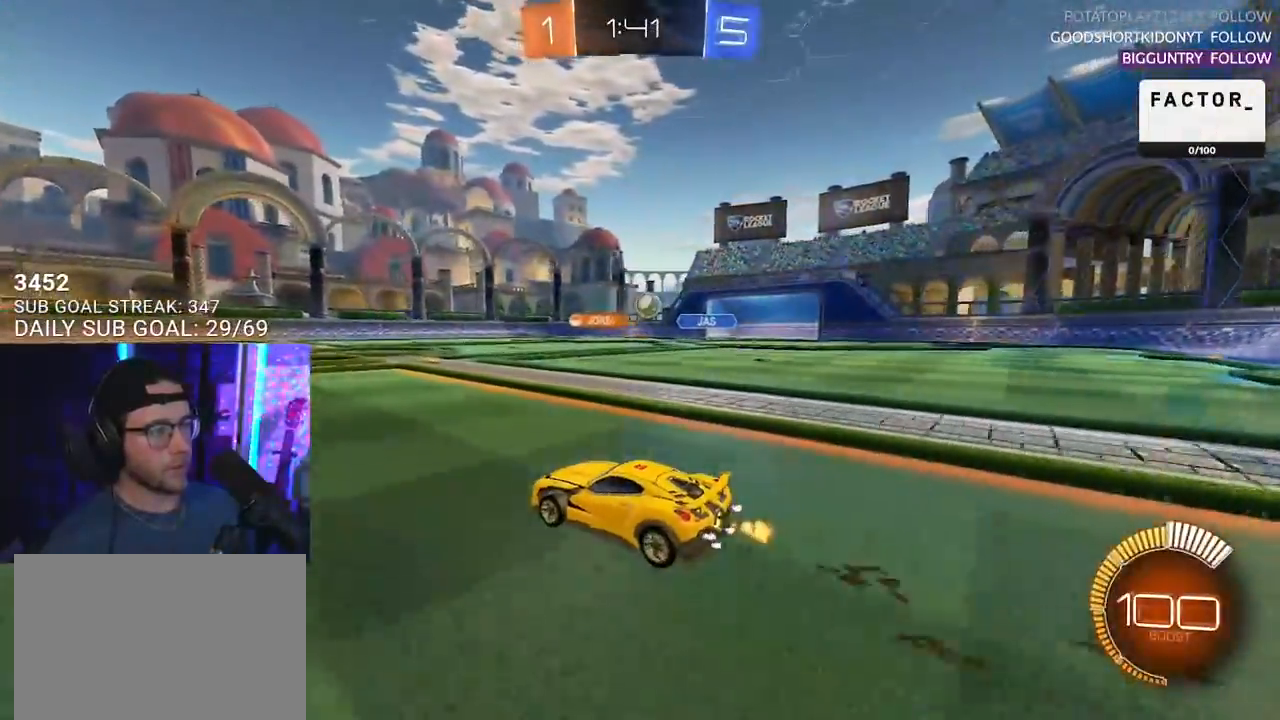
{"buttons": ["R2"], "left_stick": "right", "right_stick": "center", "events": [[50, "R1", "down"], [67, "left_stick", "right"], [217, "left_stick", "center"], [383, "R1", "up"], [500, "left_stick", "right"]]}
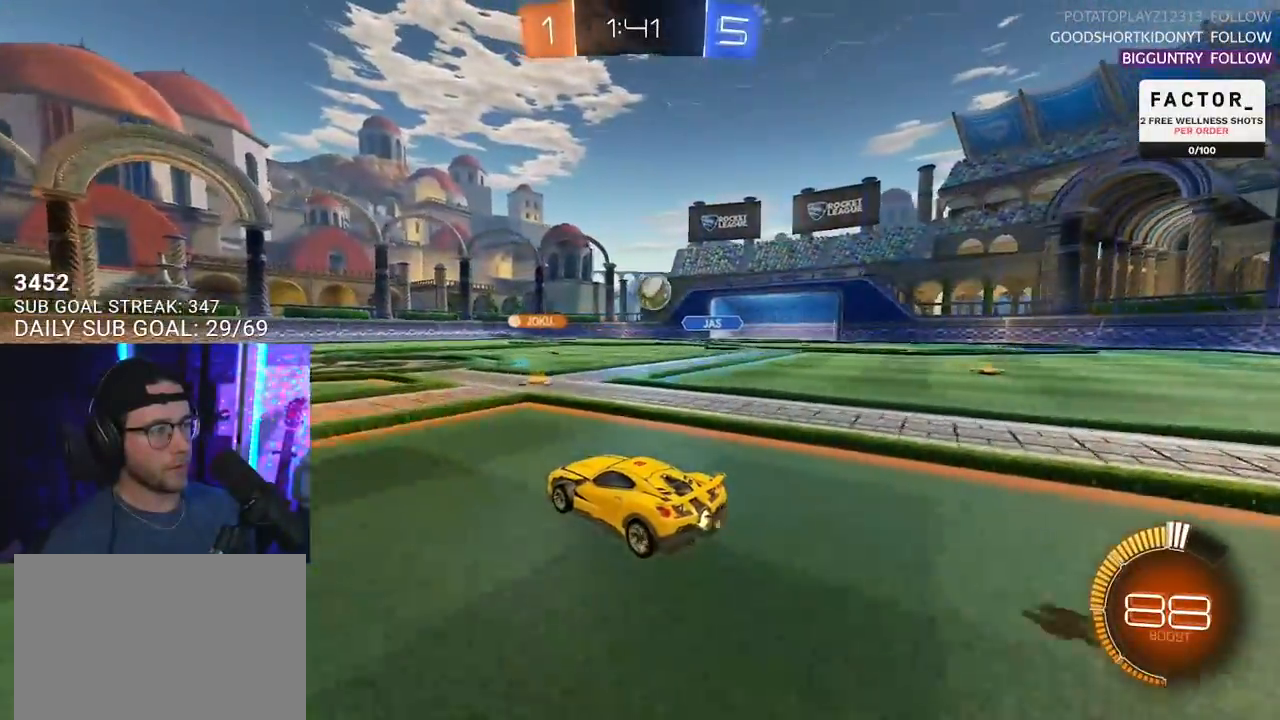
{"buttons": ["R2"], "left_stick": "center", "right_stick": "center", "events": [[133, "left_stick", "center"], [333, "left_stick", "right"], [483, "left_stick", "center"]]}
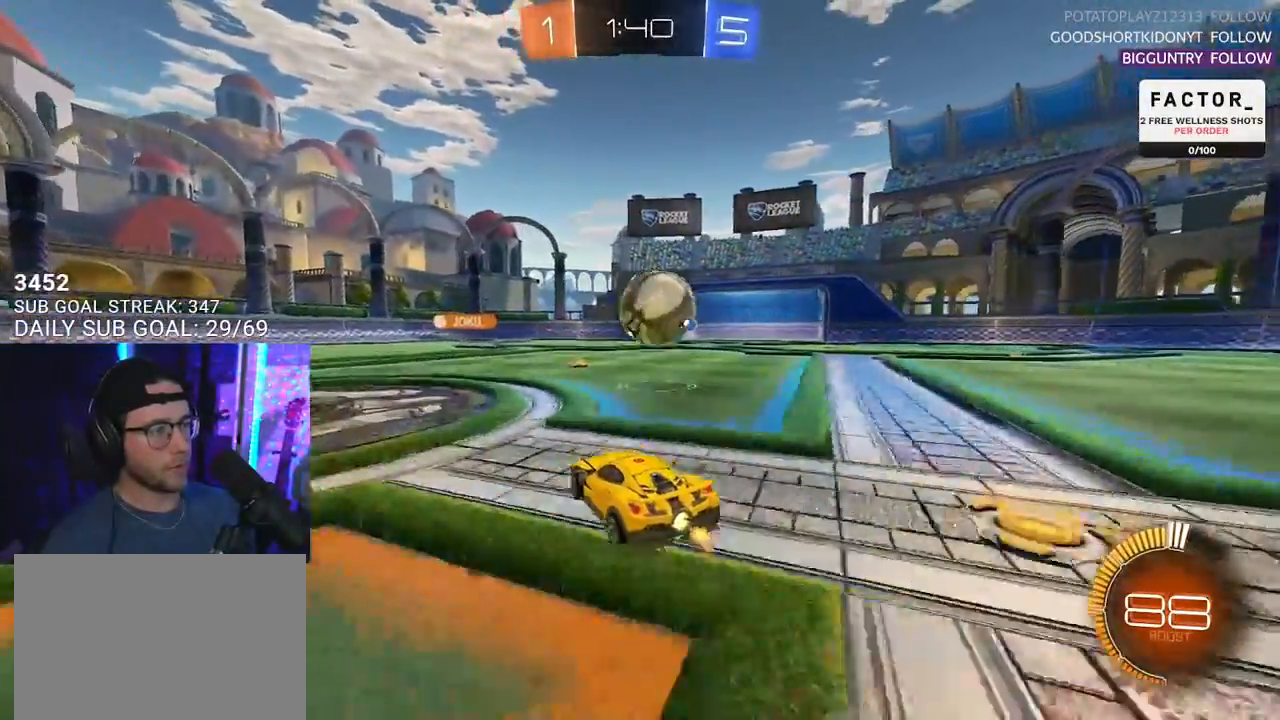
{"buttons": ["CROSS", "R1", "R2"], "left_stick": "down-left", "right_stick": "center", "events": [[33, "left_stick", "right"], [67, "R2", "up"], [83, "L2", "down"], [200, "L3", "down"], [267, "L3", "up"], [300, "left_stick", "down"], [317, "R2", "down"], [350, "left_stick", "down-left"], [383, "CROSS", "down"], [383, "L2", "up"], [400, "R1", "down"], [433, "L3", "down"], [483, "L3", "up"]]}
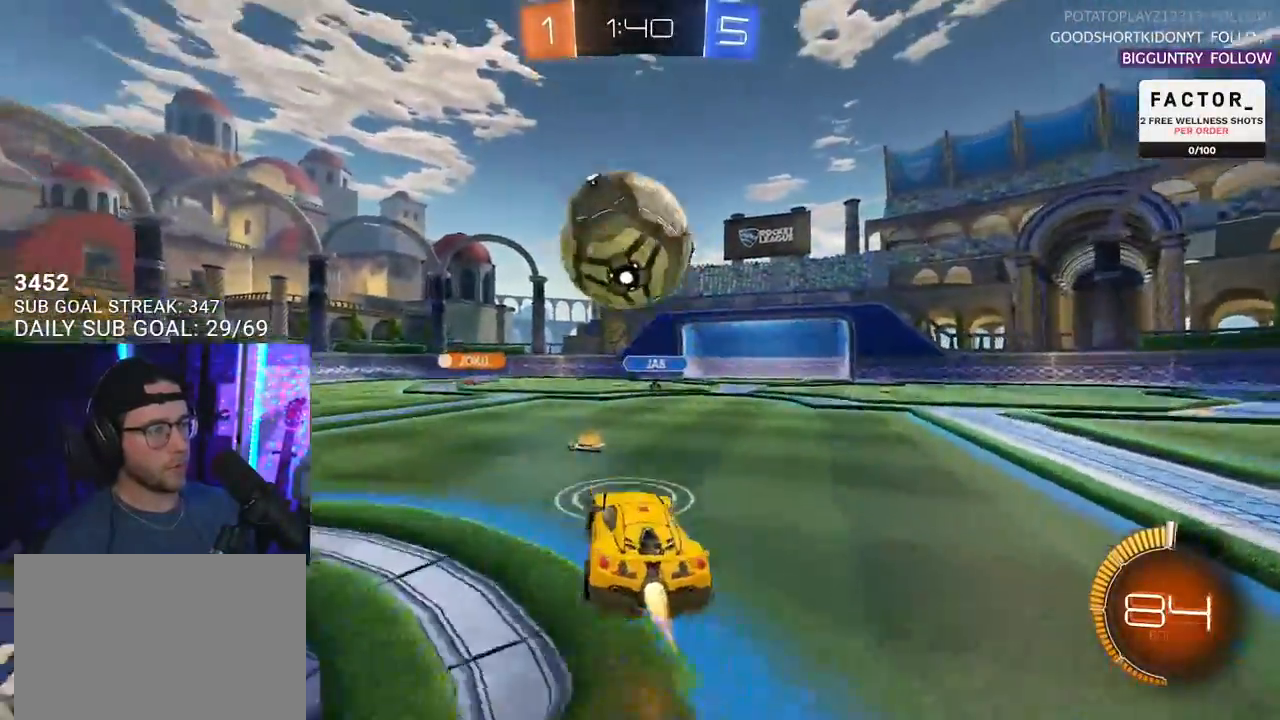
{"buttons": ["R1", "R2", "L3"], "left_stick": "up-right", "right_stick": "center", "events": [[50, "CROSS", "up"], [67, "left_stick", "center"], [117, "CROSS", "down"], [150, "L3", "down"], [233, "left_stick", "down"], [267, "CROSS", "up"], [383, "left_stick", "up"], [450, "left_stick", "up-right"]]}
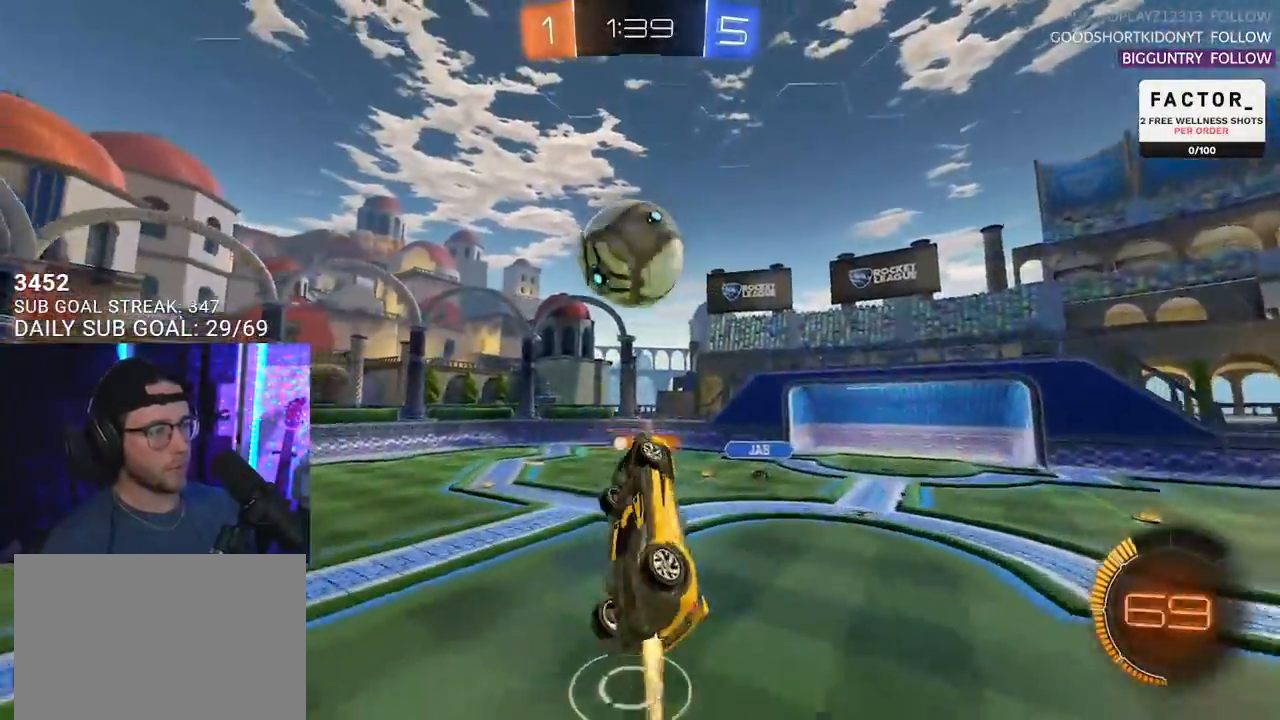
{"buttons": ["R1", "R2"], "left_stick": "center", "right_stick": "center", "events": [[150, "left_stick", "down-right"], [167, "L3", "up"], [200, "R1", "up"], [250, "left_stick", "down"], [300, "L3", "down"], [317, "R1", "down"], [383, "L3", "up"], [400, "left_stick", "up-right"], [500, "left_stick", "center"]]}
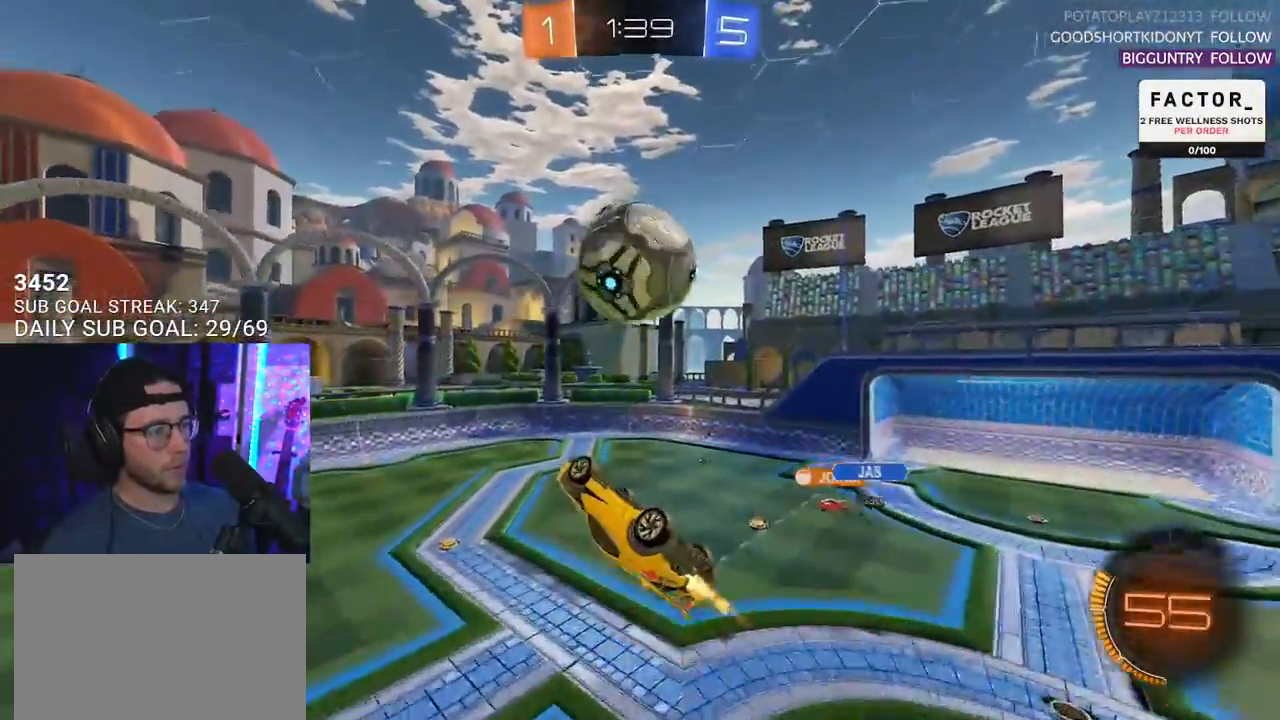
{"buttons": ["R2"], "left_stick": "left", "right_stick": "center", "events": [[33, "left_stick", "down-left"], [133, "R1", "up"], [200, "left_stick", "center"], [350, "left_stick", "left"]]}
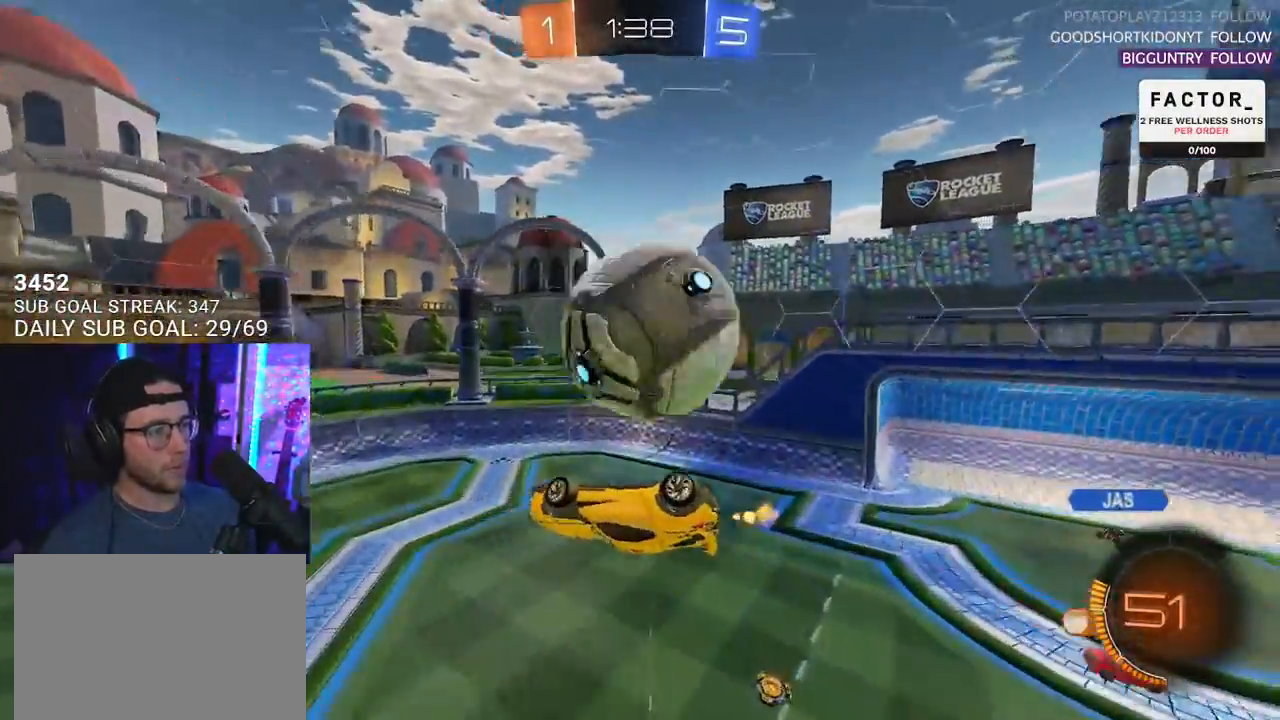
{"buttons": ["R2", "L3"], "left_stick": "up-left", "right_stick": "center", "events": [[183, "left_stick", "up-left"], [233, "L3", "down"]]}
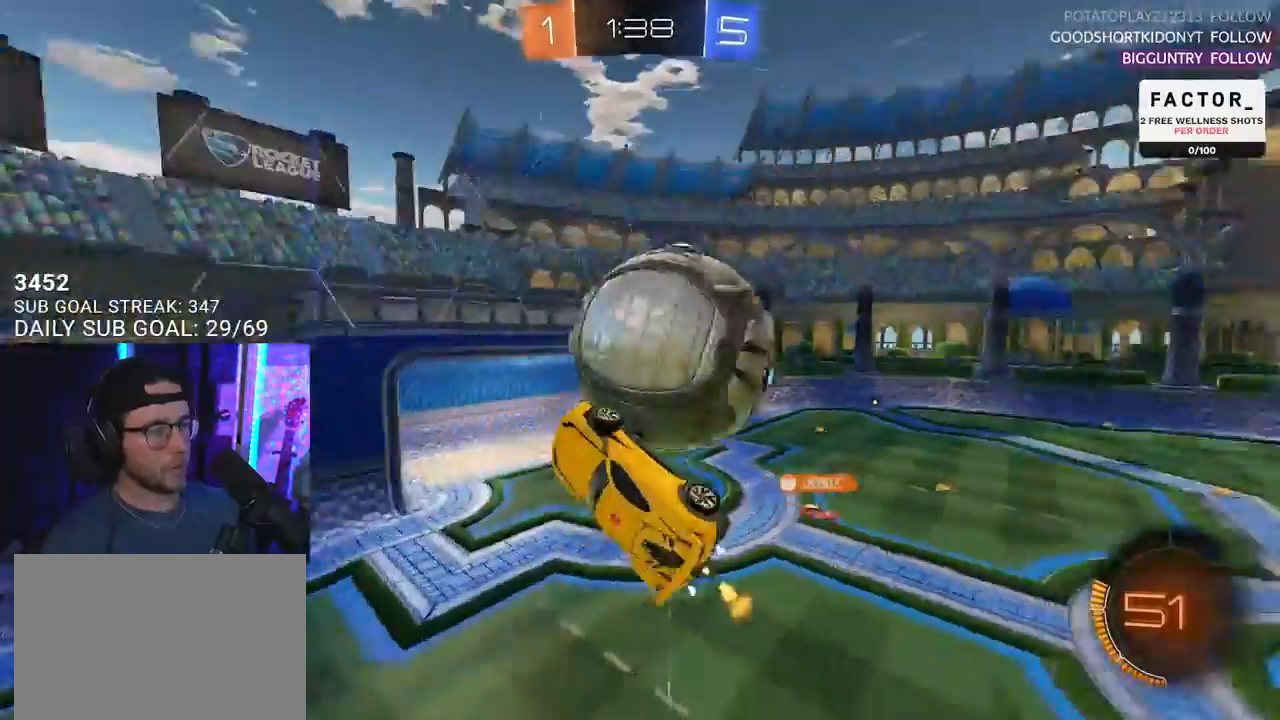
{"buttons": ["SQUARE", "R1", "R2"], "left_stick": "down", "right_stick": "center", "events": [[133, "L3", "up"], [133, "left_stick", "up-right"], [267, "R1", "down"], [350, "left_stick", "down"], [450, "SQUARE", "down"]]}
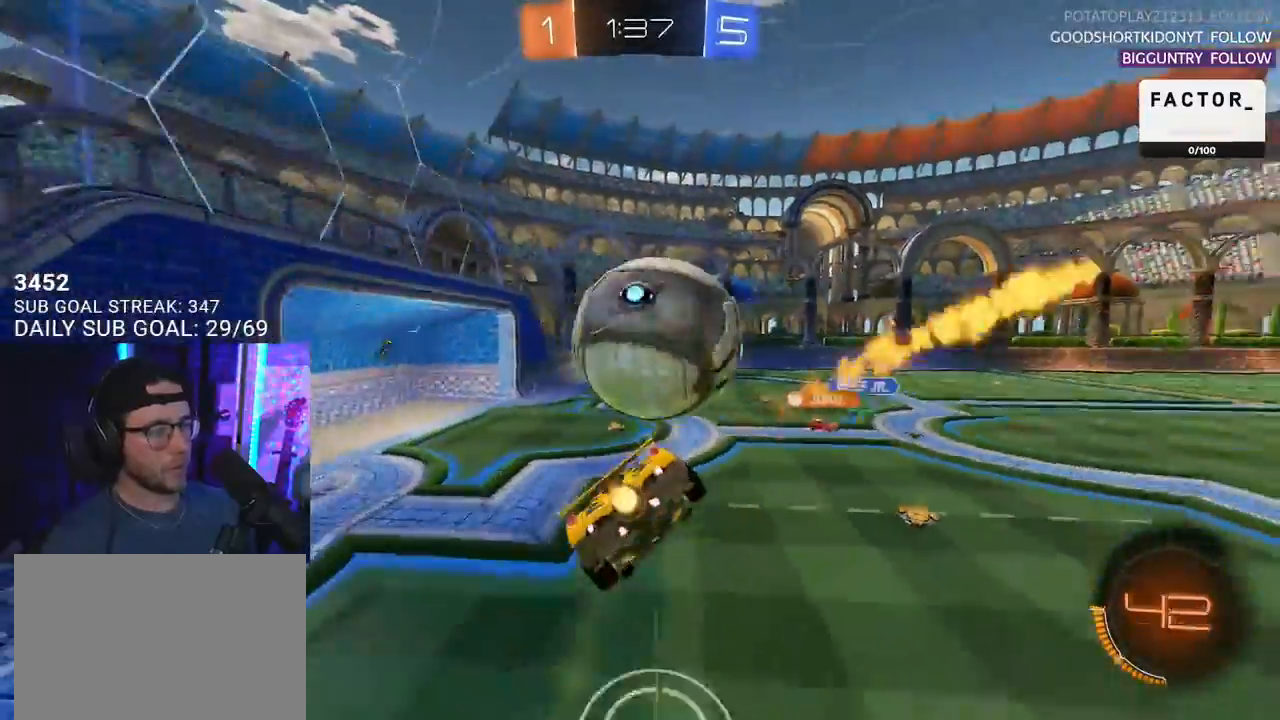
{"buttons": ["CROSS", "L2", "R2"], "left_stick": "down", "right_stick": "center", "events": [[183, "R1", "up"], [300, "SQUARE", "up"], [383, "left_stick", "center"], [417, "L2", "down"], [433, "left_stick", "down"], [450, "CROSS", "down"]]}
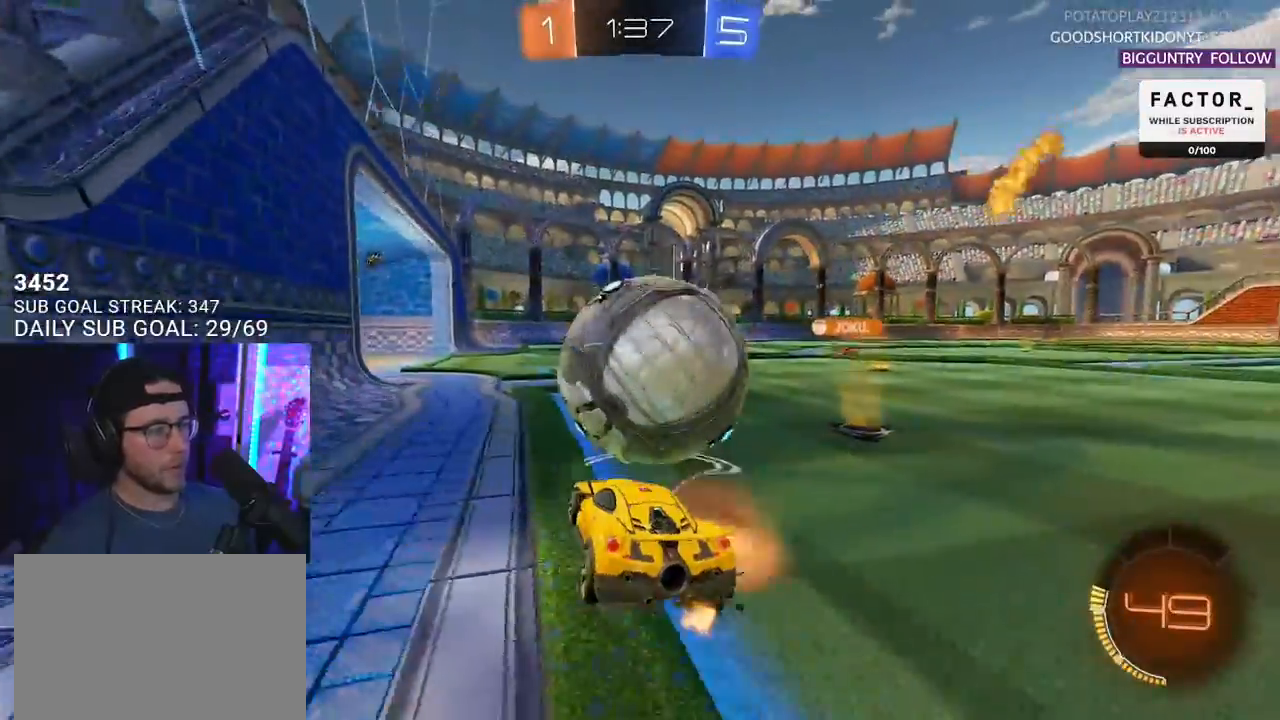
{"buttons": ["R1", "R2", "L3"], "left_stick": "left", "right_stick": "center", "events": [[50, "L2", "up"], [167, "CROSS", "up"], [217, "left_stick", "center"], [283, "CROSS", "down"], [350, "left_stick", "left"], [367, "L3", "down"], [433, "CROSS", "up"], [450, "R1", "down"]]}
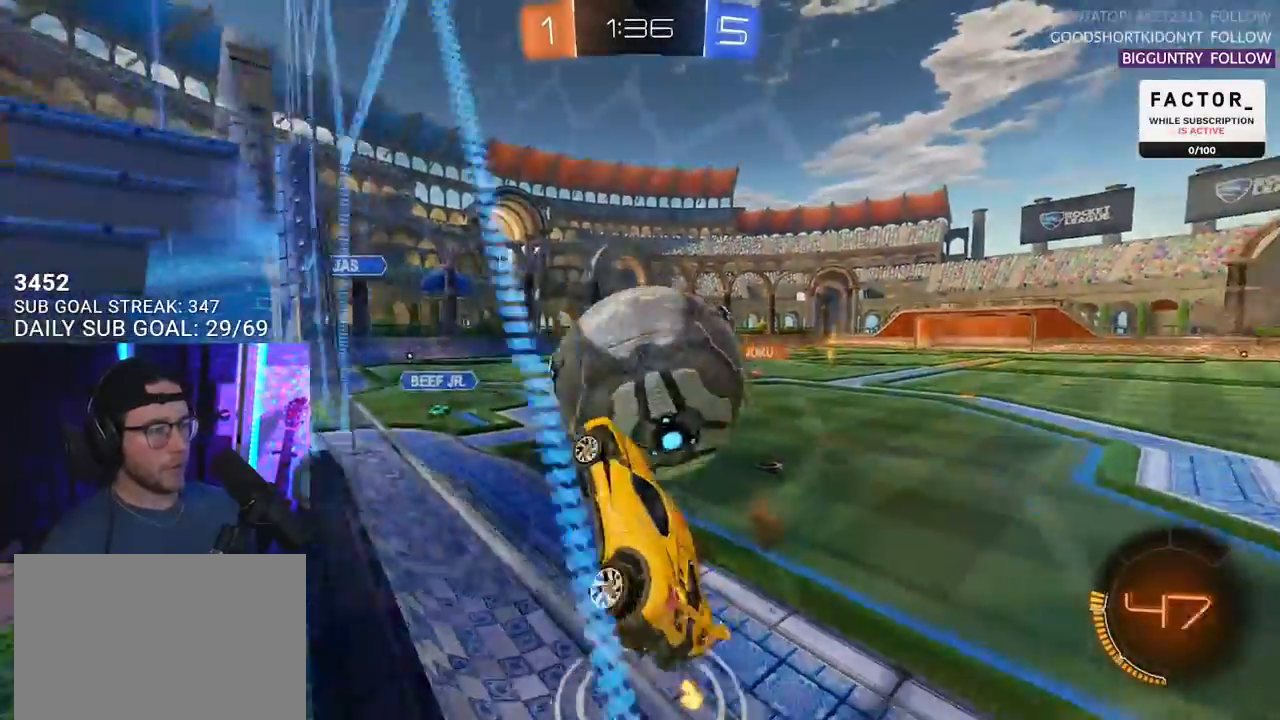
{"buttons": ["CROSS", "R1", "R2"], "left_stick": "right", "right_stick": "center", "events": [[100, "left_stick", "up"], [117, "L3", "up"], [217, "left_stick", "right"], [283, "left_stick", "down-right"], [300, "R1", "up"], [317, "L2", "down"], [367, "CROSS", "down"], [367, "L2", "up"], [367, "R1", "down"], [400, "left_stick", "right"]]}
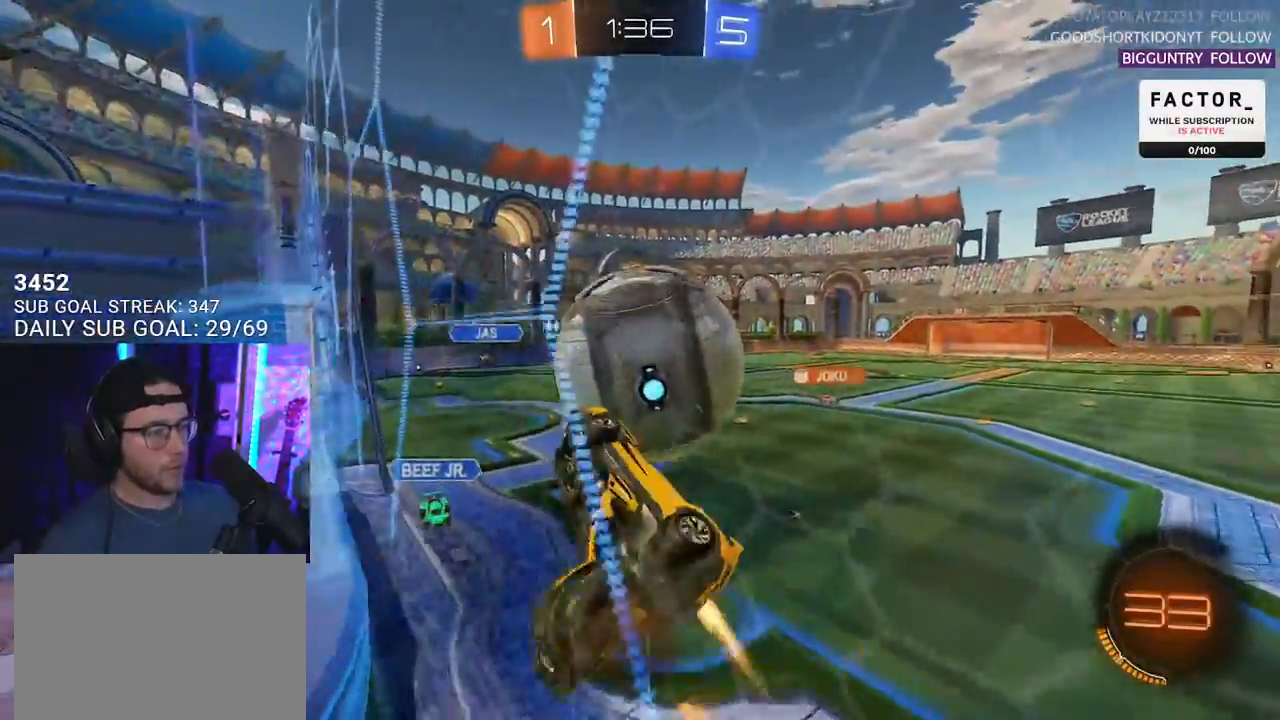
{"buttons": ["R2"], "left_stick": "right", "right_stick": "center", "events": [[17, "CROSS", "up"], [17, "left_stick", "down-right"], [83, "L2", "down"], [100, "CROSS", "down"], [133, "left_stick", "right"], [250, "CROSS", "up"], [267, "R1", "up"], [350, "L2", "up"]]}
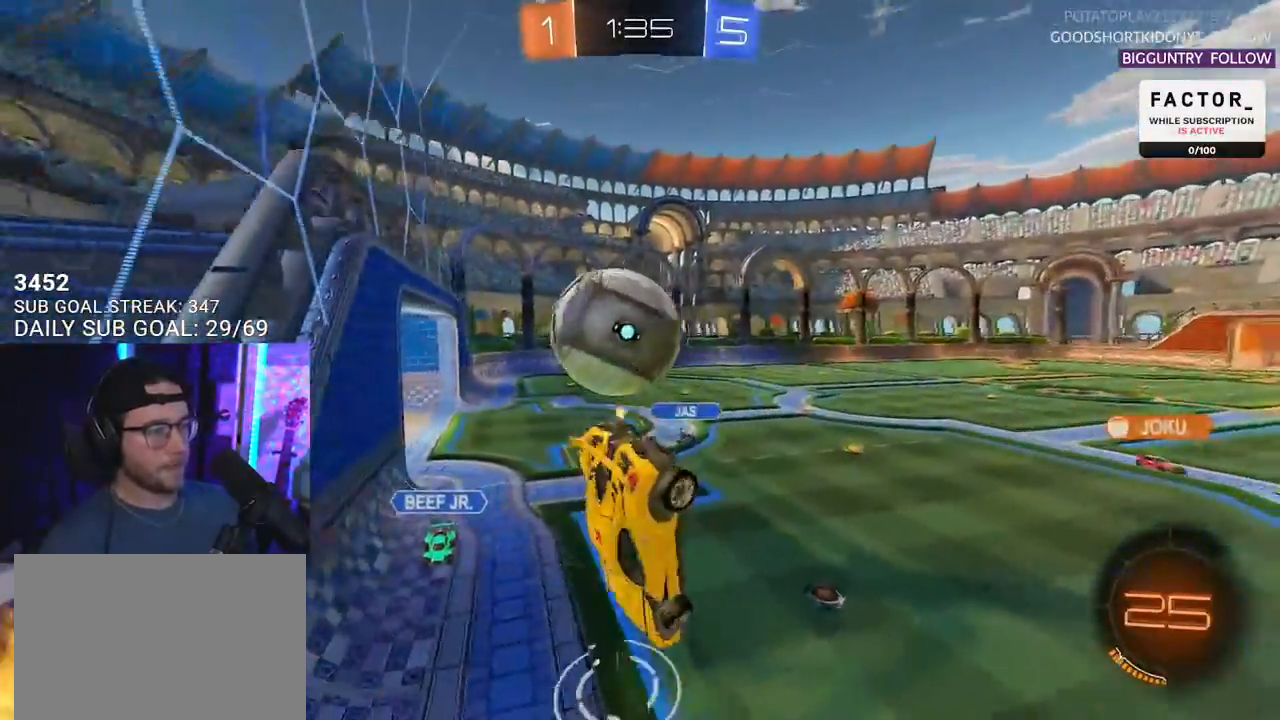
{"buttons": ["R2"], "left_stick": "right", "right_stick": "center", "events": []}